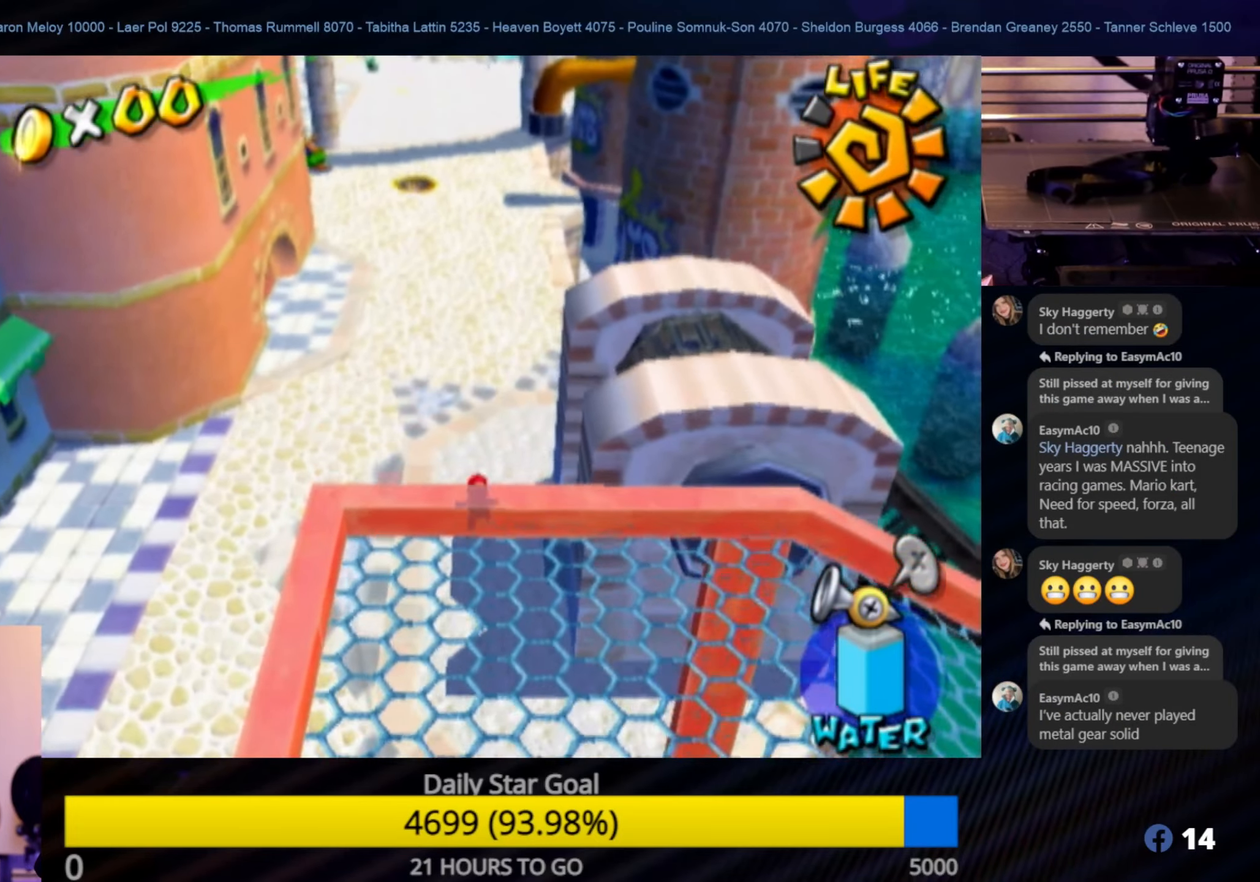
Gameplay with a controller (Nintendo layout); each line is a JSON object with the inputs held at the frame after it. "events" lists button and stick changes between this image and that frame as [ms after this image, input, new state], when the widget could be followed in between. Not read: L3 R3.
{"buttons": [], "left_stick": "up", "right_stick": "center", "events": []}
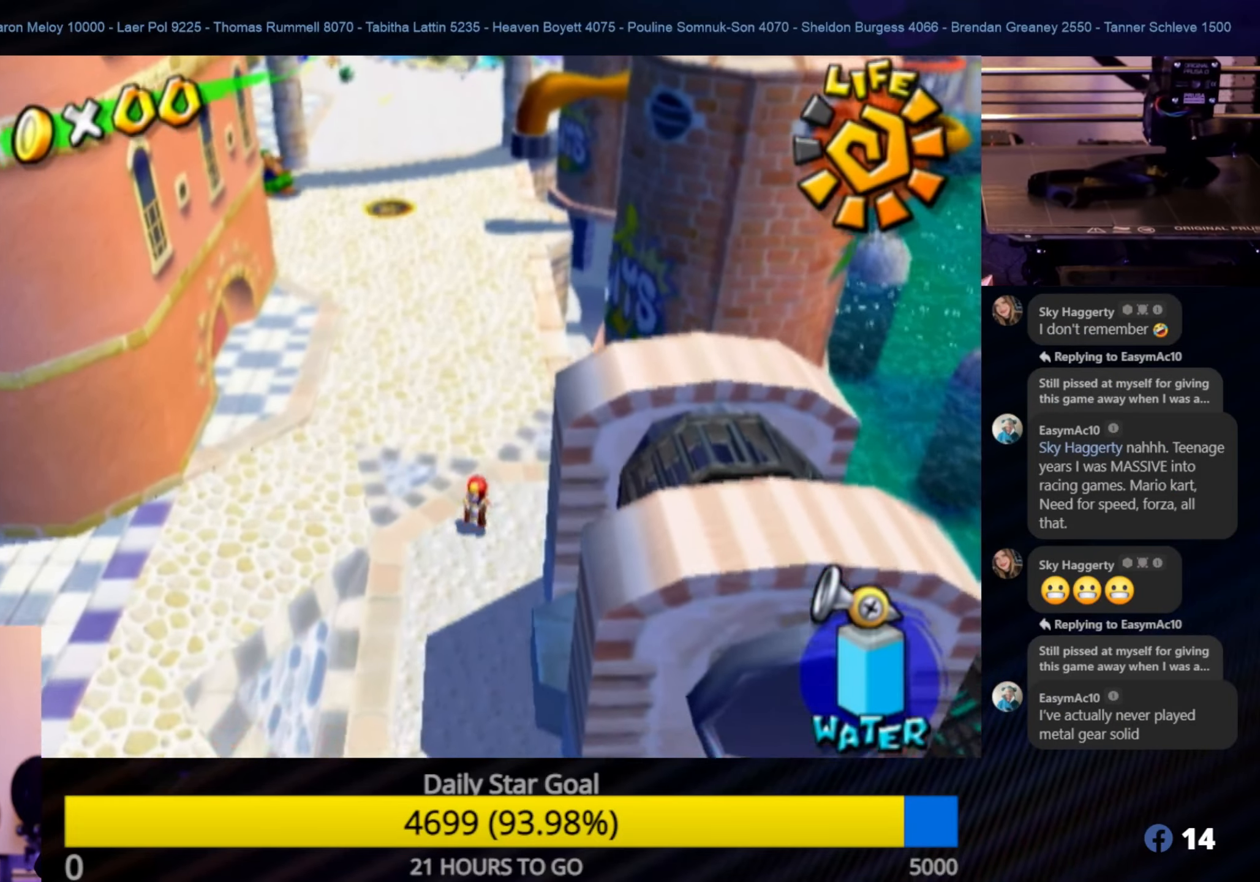
{"buttons": [], "left_stick": "up", "right_stick": "center", "events": []}
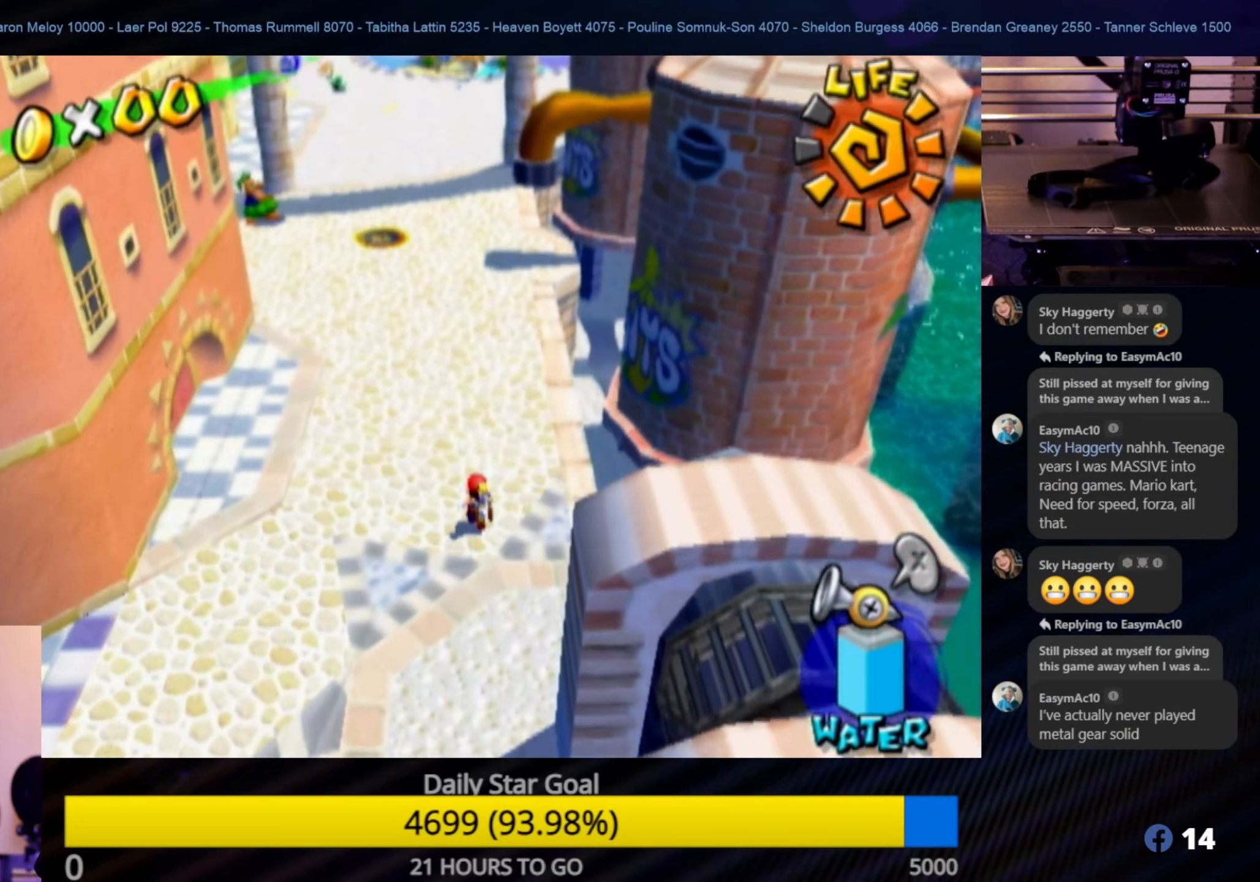
{"buttons": [], "left_stick": "up", "right_stick": "center", "events": []}
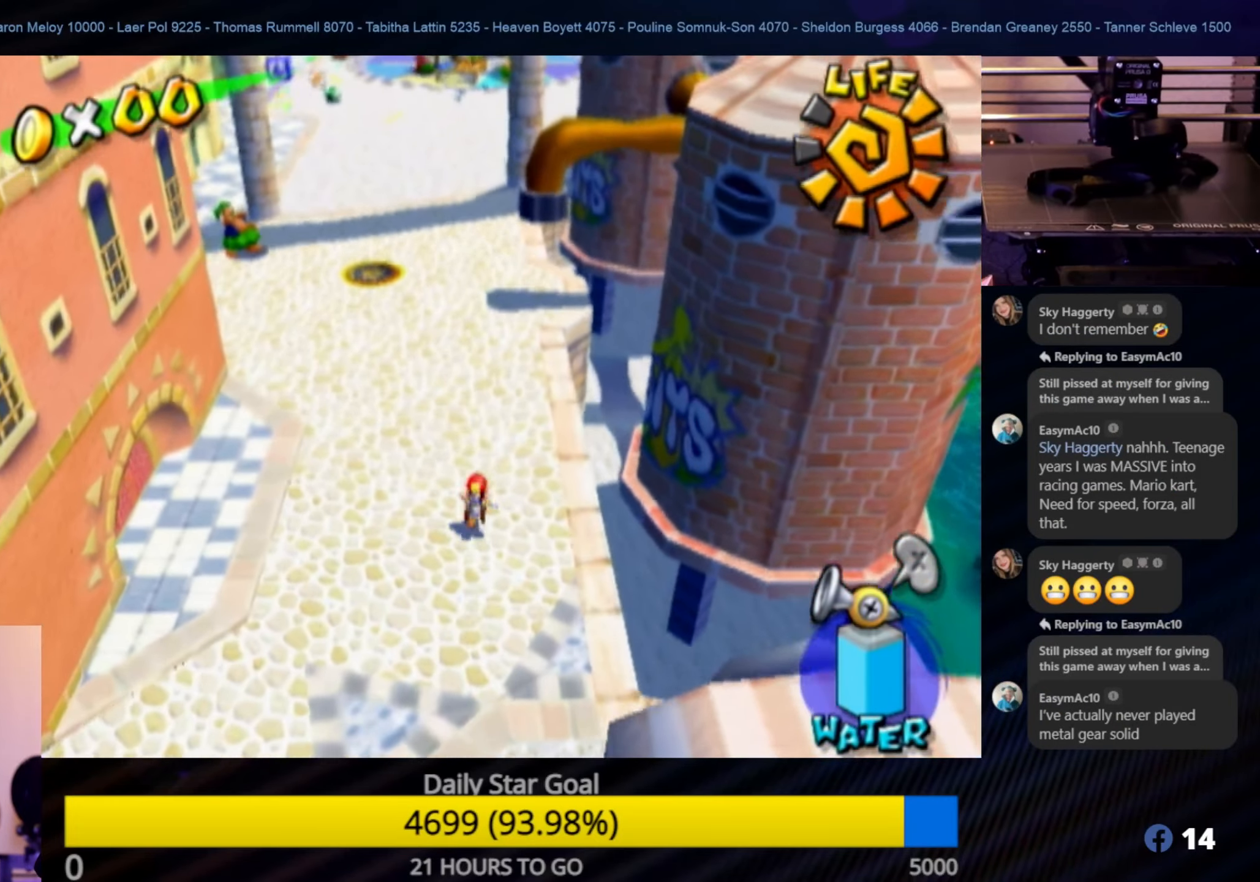
{"buttons": [], "left_stick": "up", "right_stick": "right", "events": [[300, "right_stick", "right"]]}
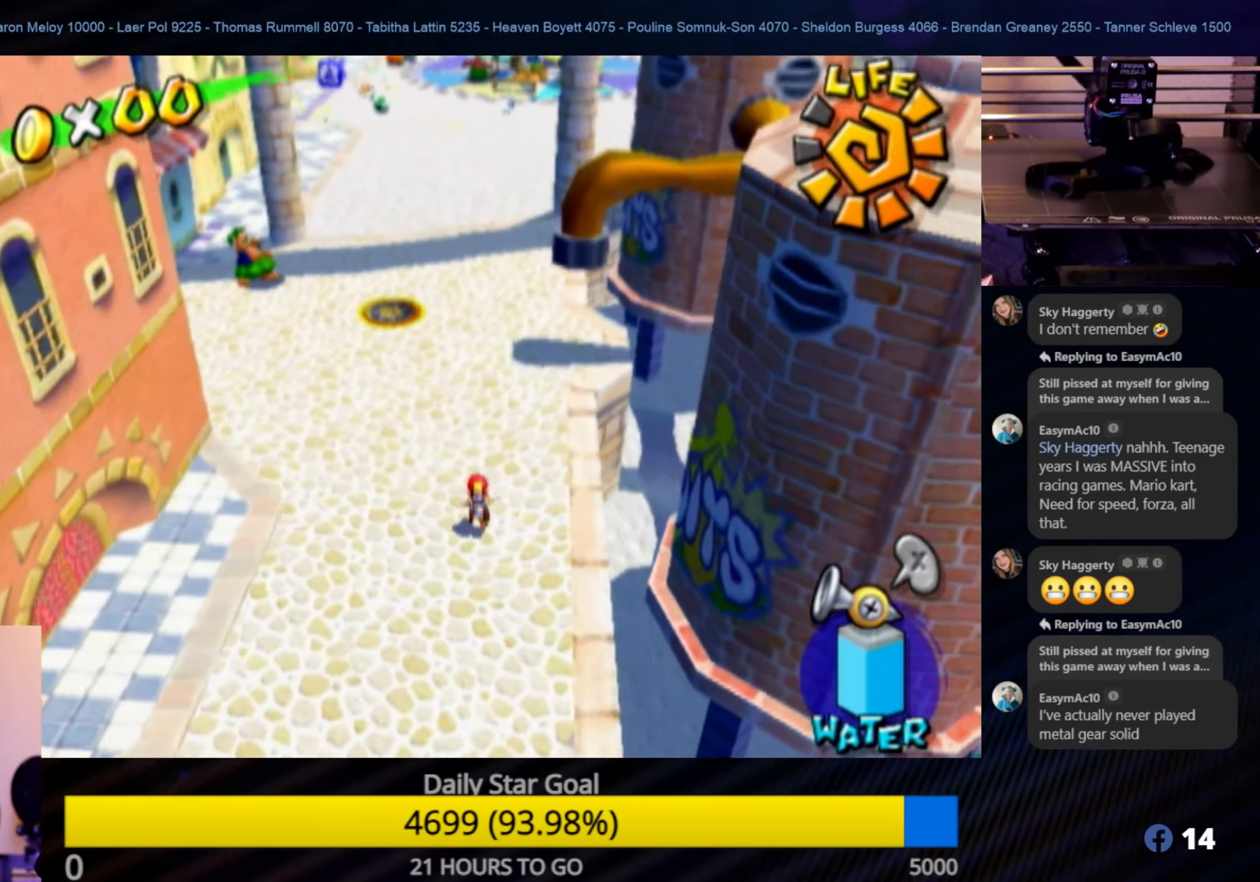
{"buttons": ["R1"], "left_stick": "up", "right_stick": "center", "events": [[17, "right_stick", "center"], [450, "R1", "down"]]}
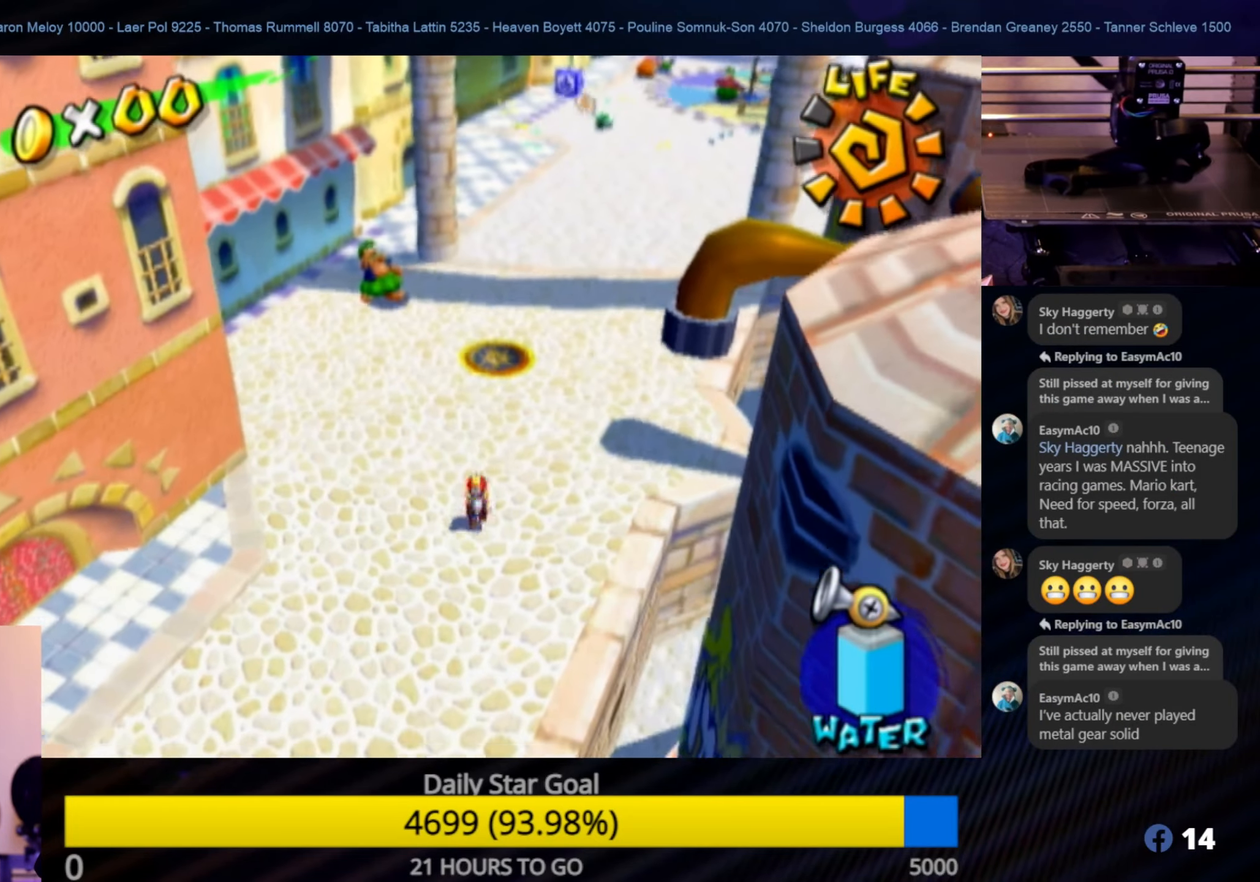
{"buttons": [], "left_stick": "up", "right_stick": "center", "events": [[100, "B", "down"], [317, "B", "up"], [333, "R1", "up"]]}
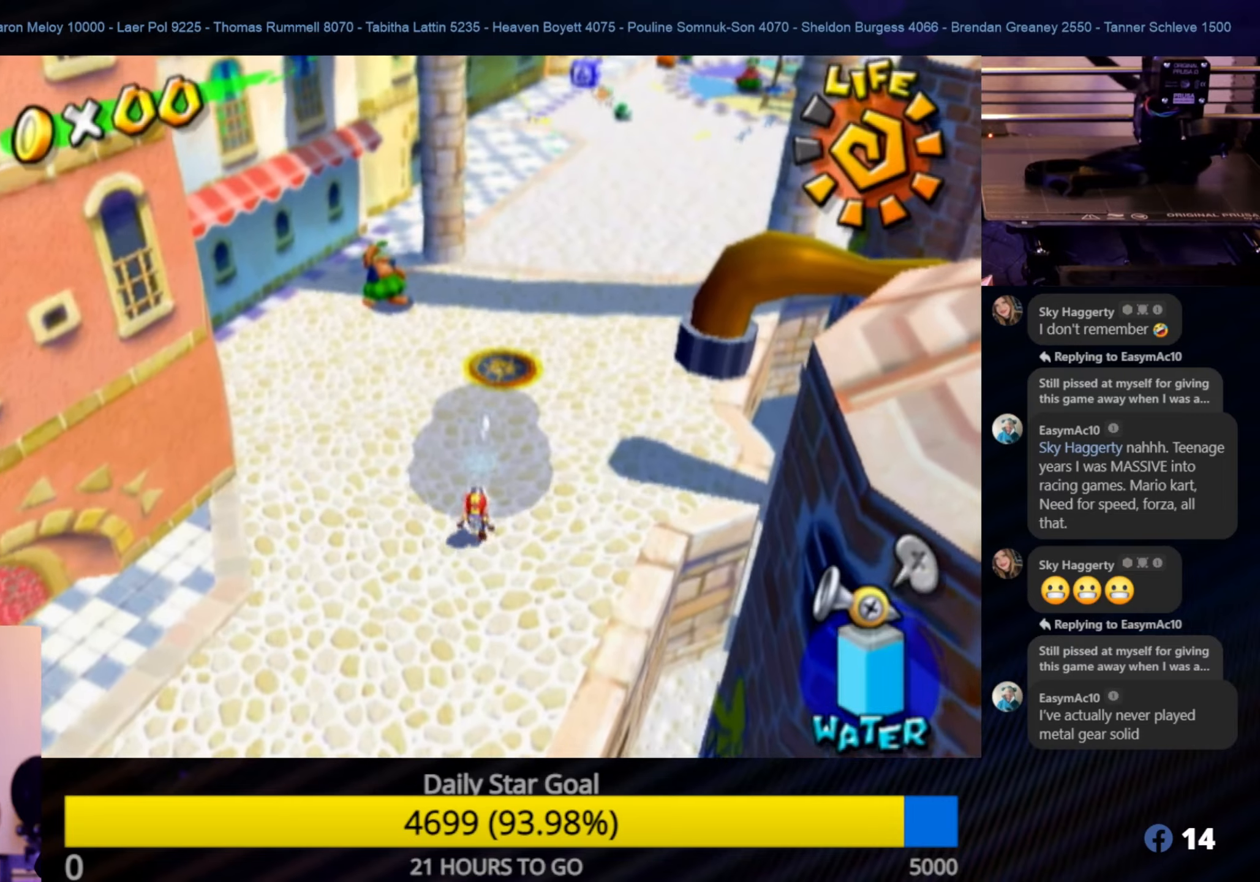
{"buttons": [], "left_stick": "up-right", "right_stick": "center", "events": [[416, "left_stick", "up-right"]]}
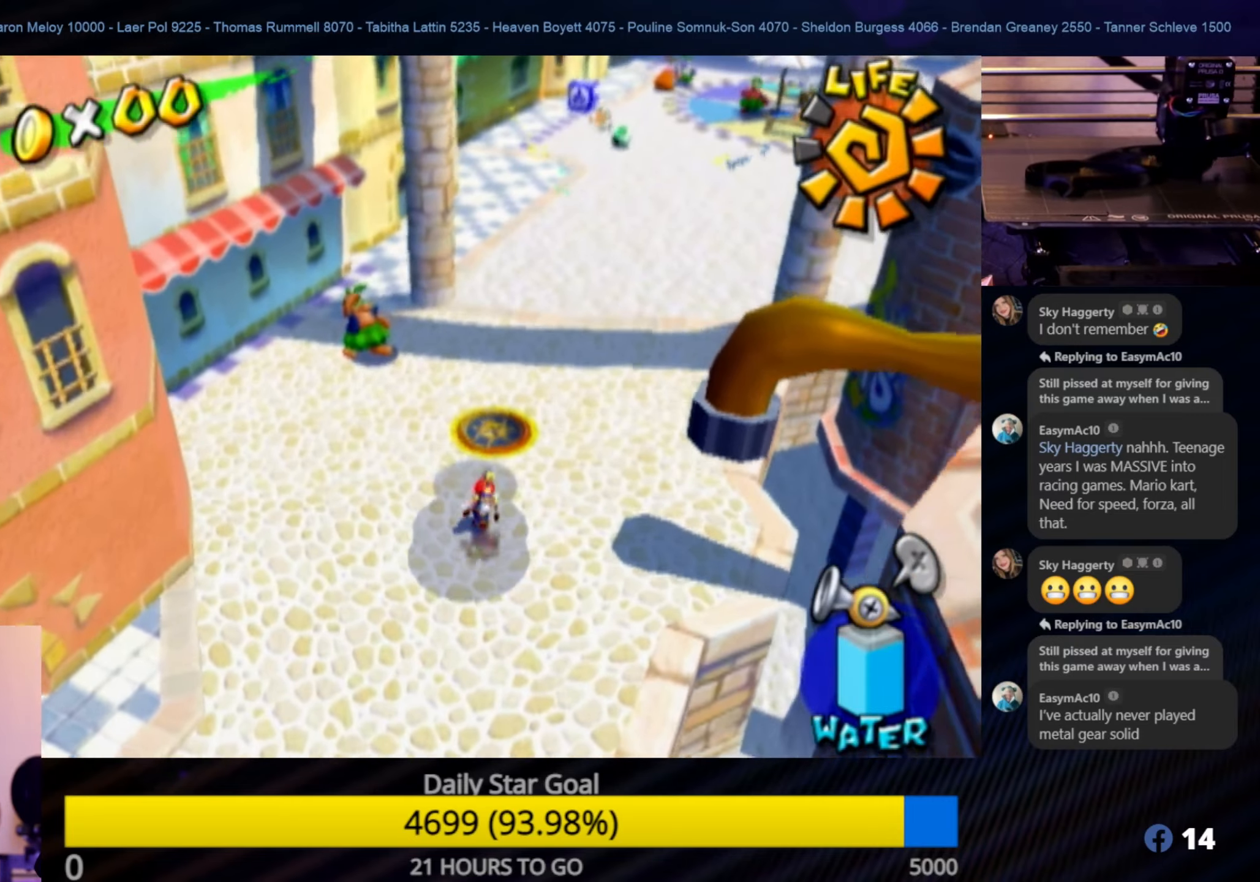
{"buttons": [], "left_stick": "up-right", "right_stick": "center", "events": []}
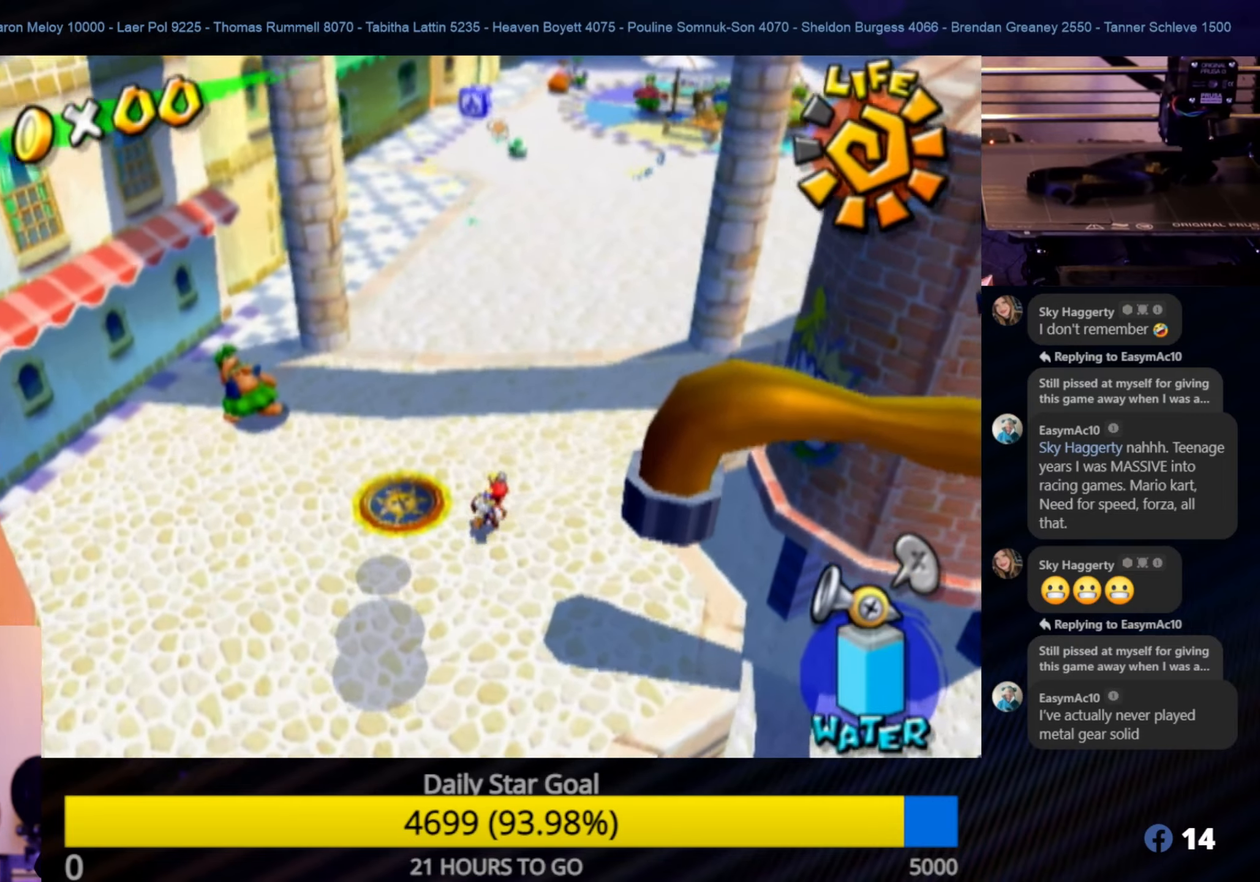
{"buttons": [], "left_stick": "center", "right_stick": "center", "events": [[150, "left_stick", "up"], [333, "Y", "down"], [333, "left_stick", "center"], [466, "Y", "up"]]}
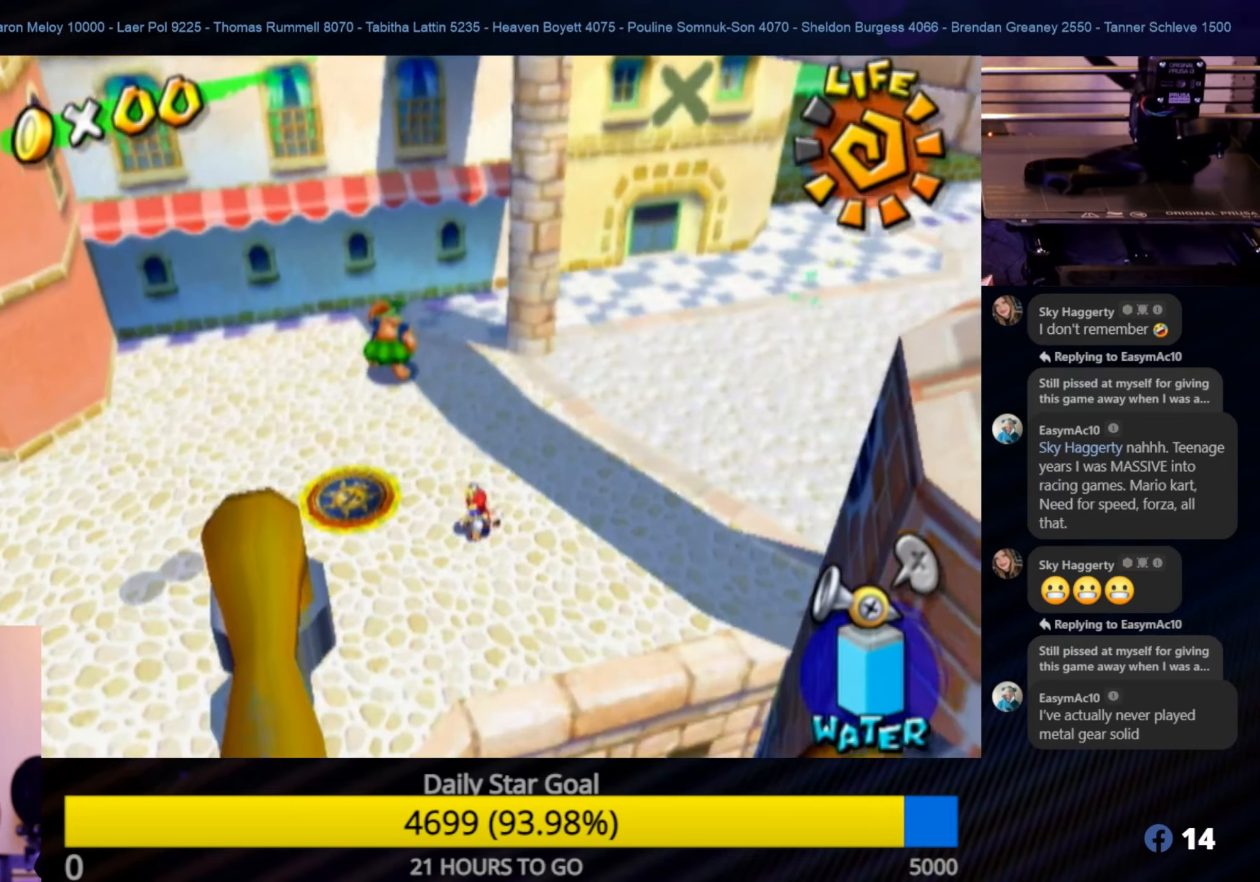
{"buttons": [], "left_stick": "down-right", "right_stick": "center", "events": [[300, "left_stick", "down"], [350, "left_stick", "down-right"]]}
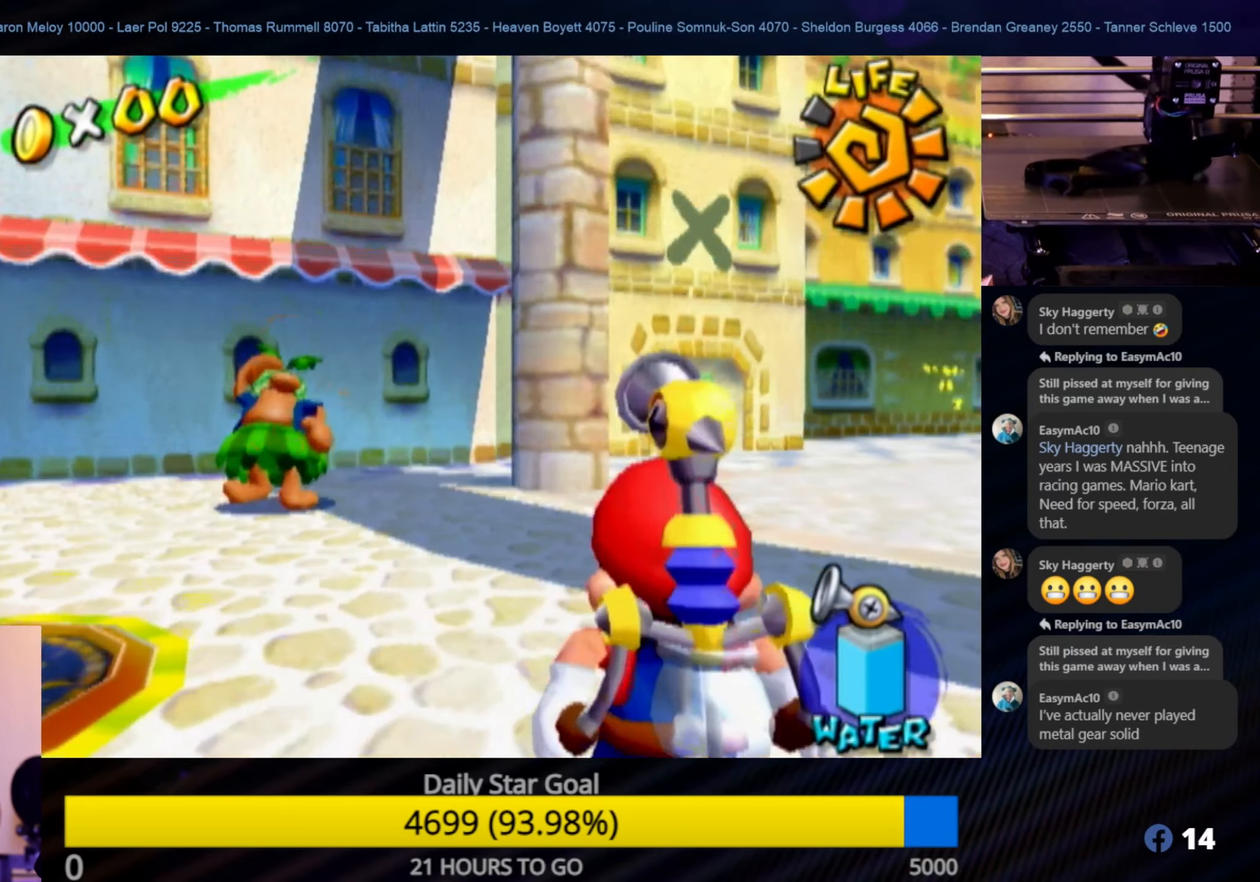
{"buttons": ["R1"], "left_stick": "center", "right_stick": "center", "events": [[33, "R1", "down"], [133, "left_stick", "center"], [416, "left_stick", "left"], [483, "left_stick", "center"]]}
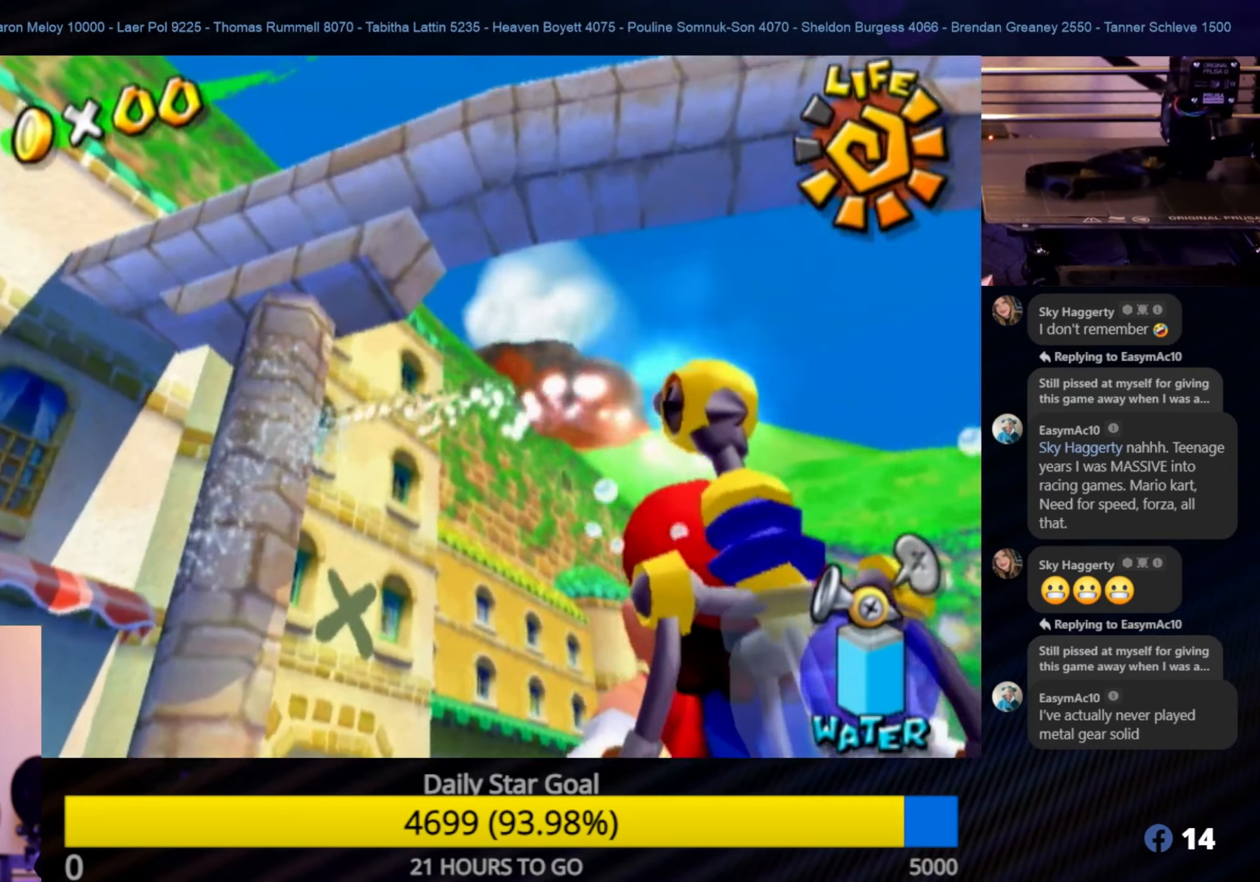
{"buttons": ["R1"], "left_stick": "up", "right_stick": "center", "events": [[483, "left_stick", "up"]]}
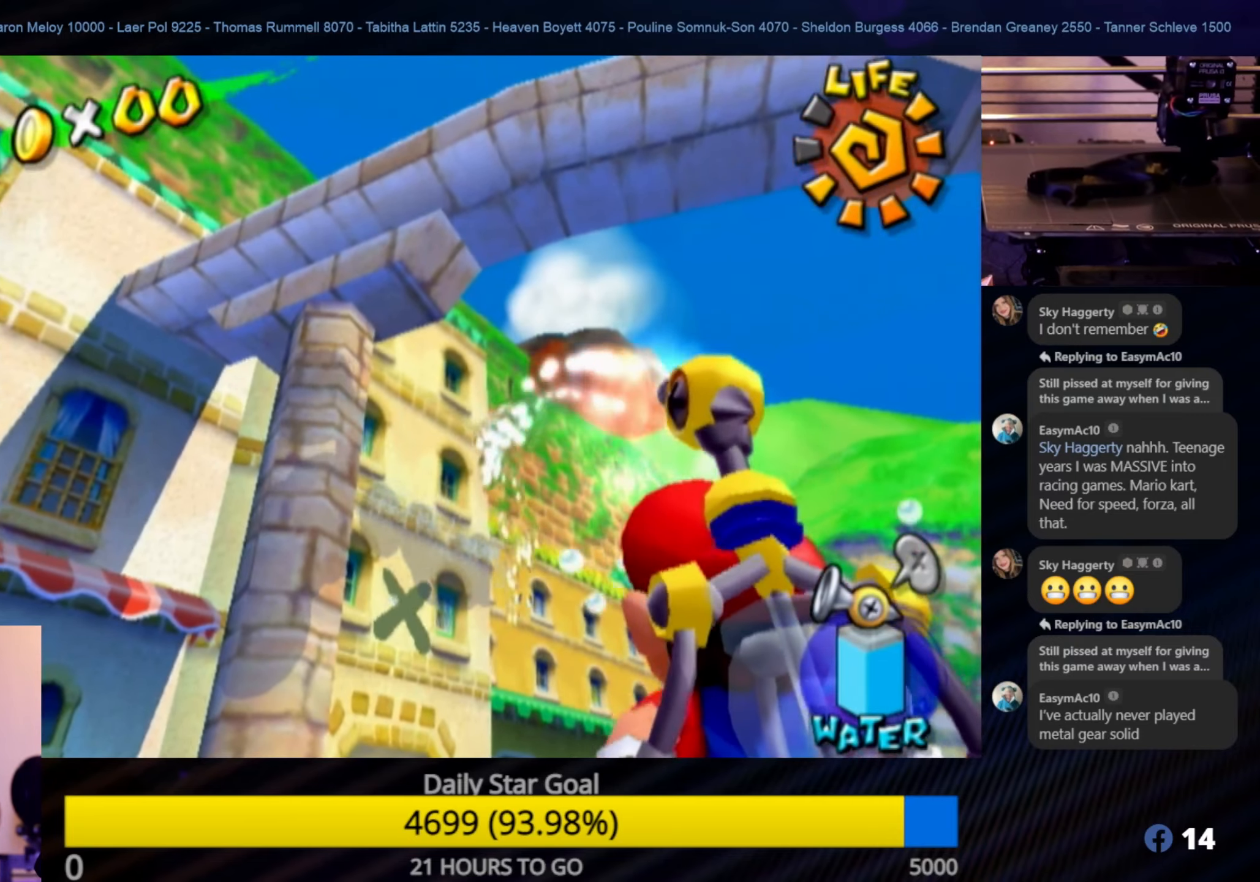
{"buttons": ["R1"], "left_stick": "center", "right_stick": "center", "events": [[116, "left_stick", "center"]]}
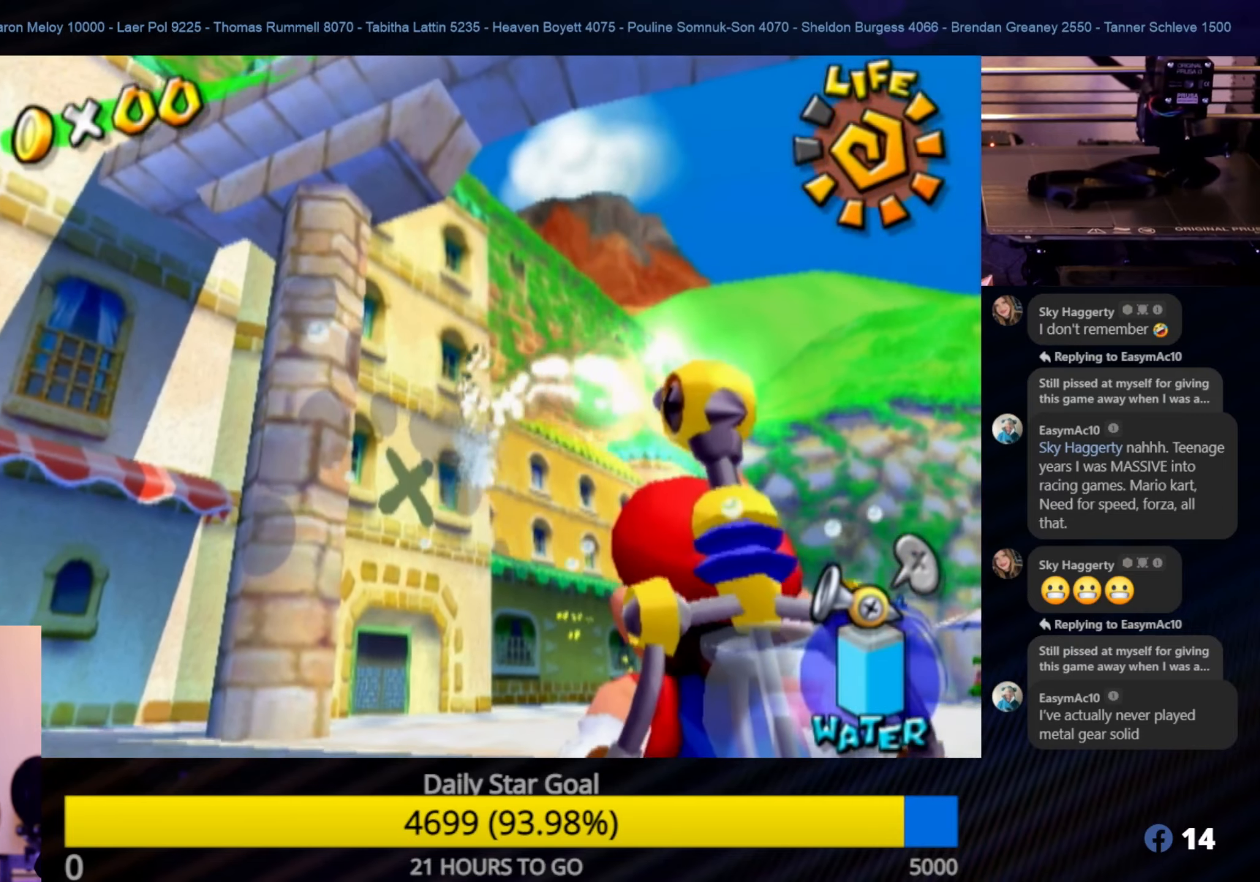
{"buttons": ["R1"], "left_stick": "center", "right_stick": "center", "events": []}
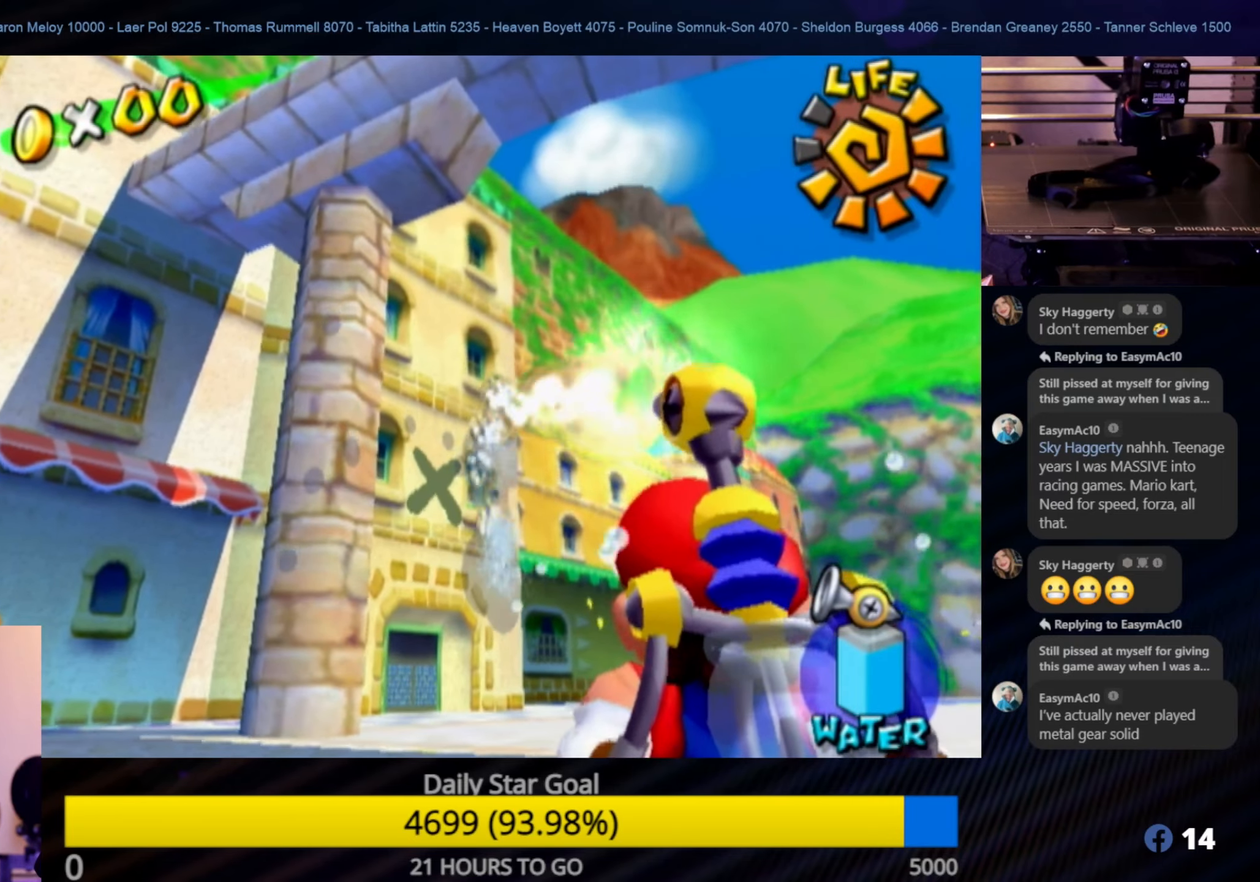
{"buttons": ["R1"], "left_stick": "center", "right_stick": "center", "events": []}
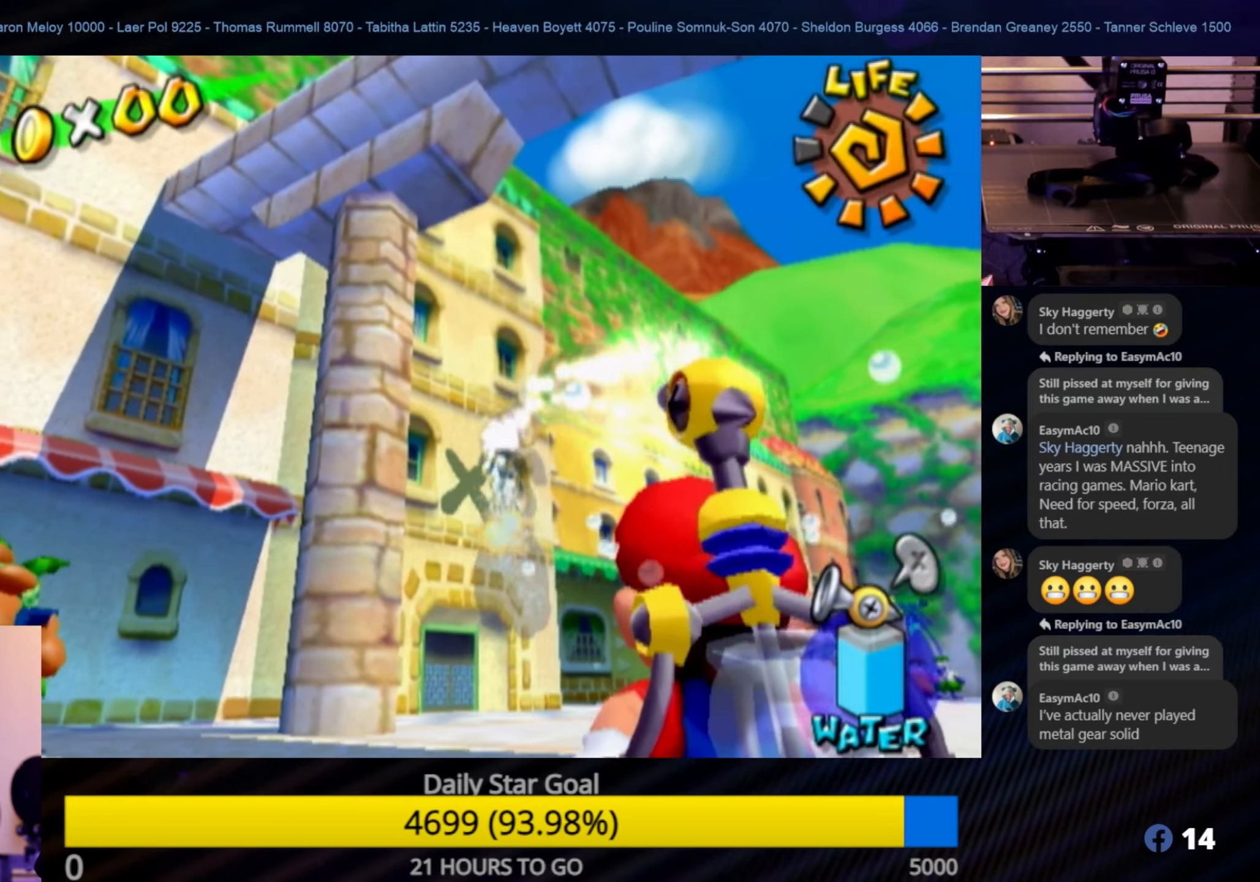
{"buttons": ["R1"], "left_stick": "center", "right_stick": "center", "events": [[100, "left_stick", "down-left"], [233, "left_stick", "center"]]}
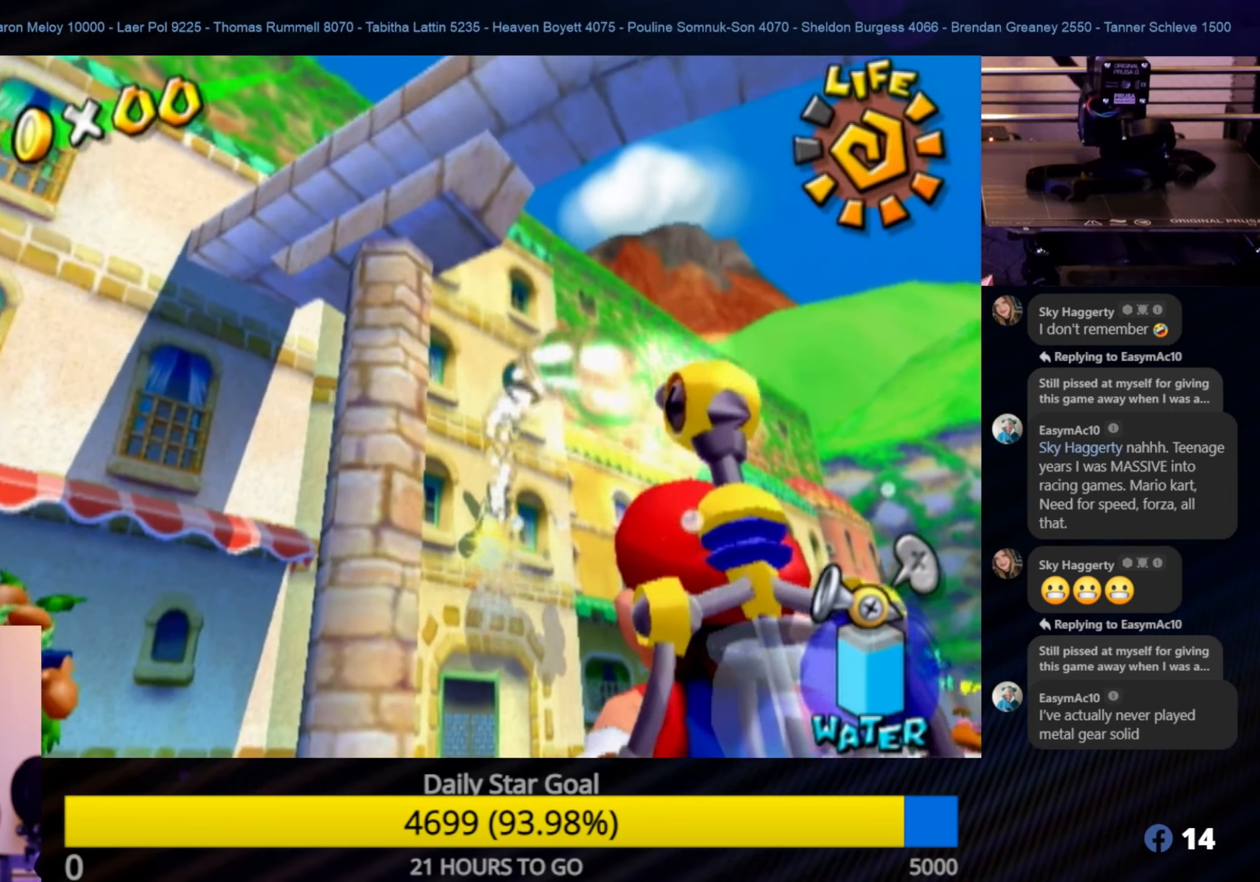
{"buttons": ["R1"], "left_stick": "center", "right_stick": "center", "events": []}
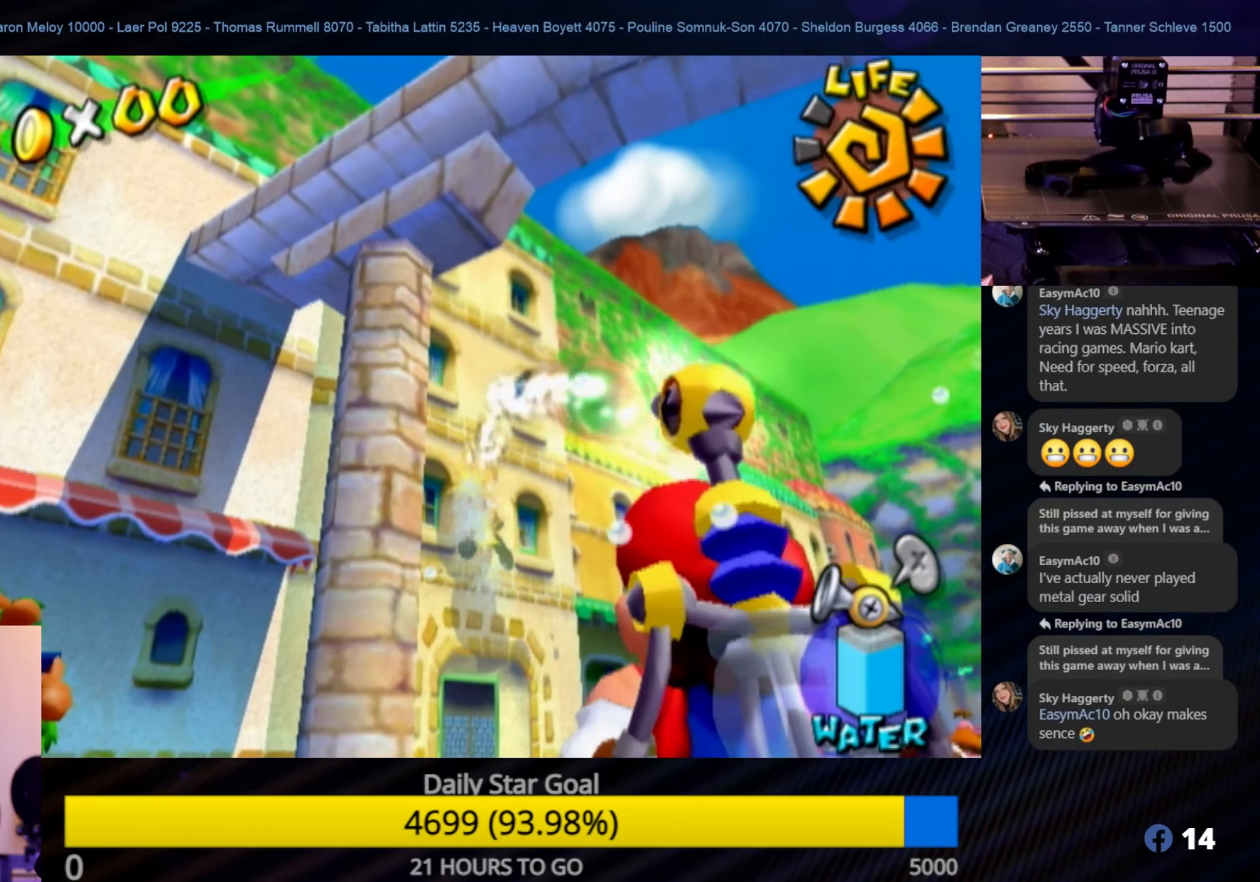
{"buttons": ["R1"], "left_stick": "center", "right_stick": "center", "events": []}
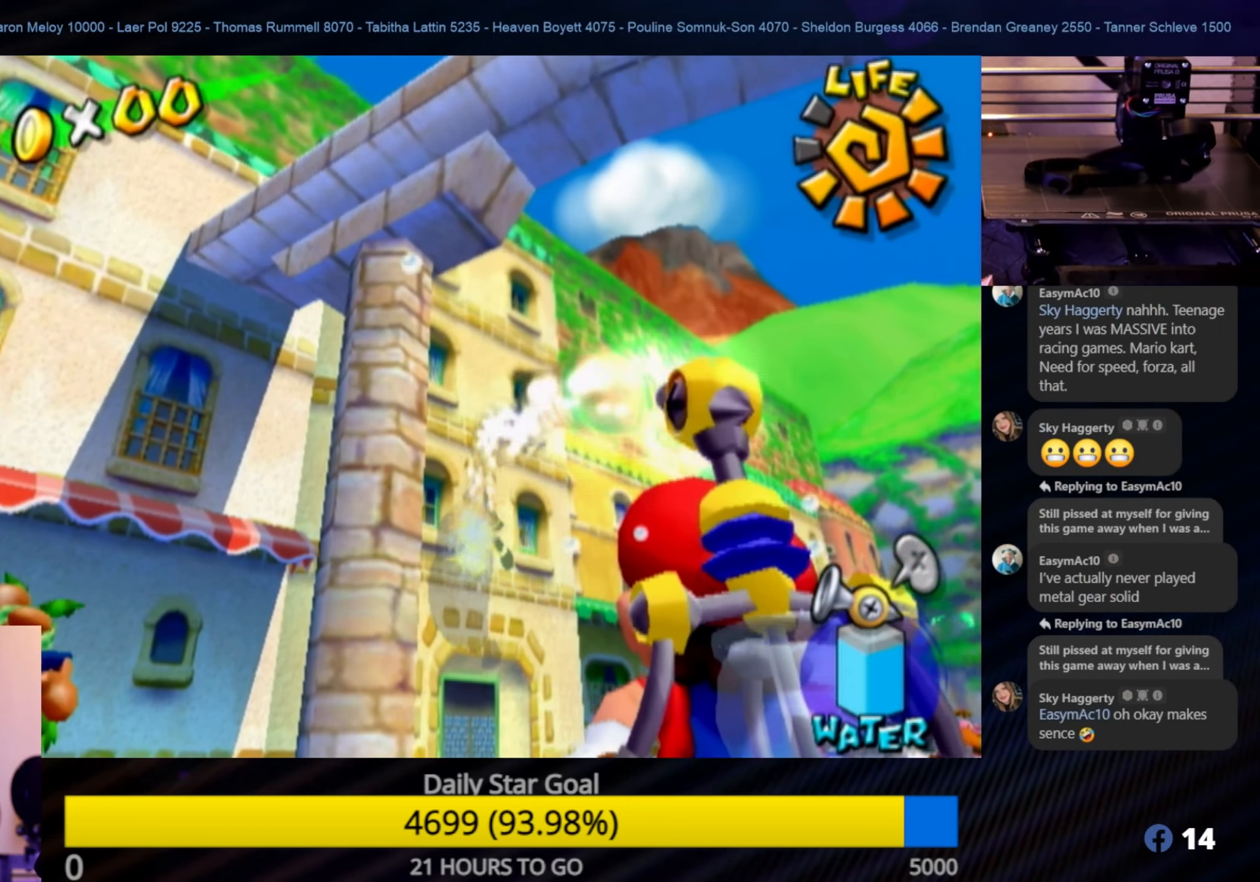
{"buttons": ["R1"], "left_stick": "center", "right_stick": "center", "events": []}
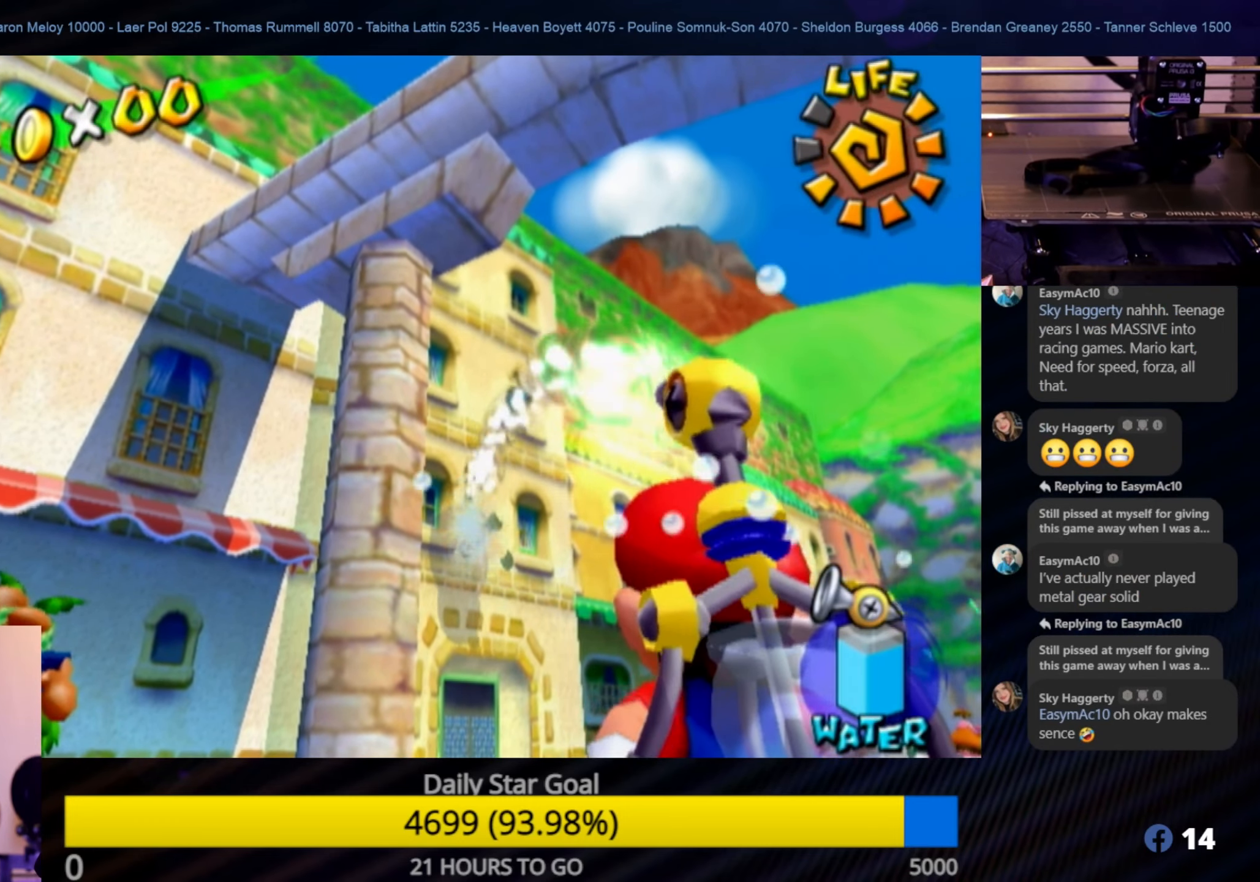
{"buttons": ["R1"], "left_stick": "center", "right_stick": "center", "events": []}
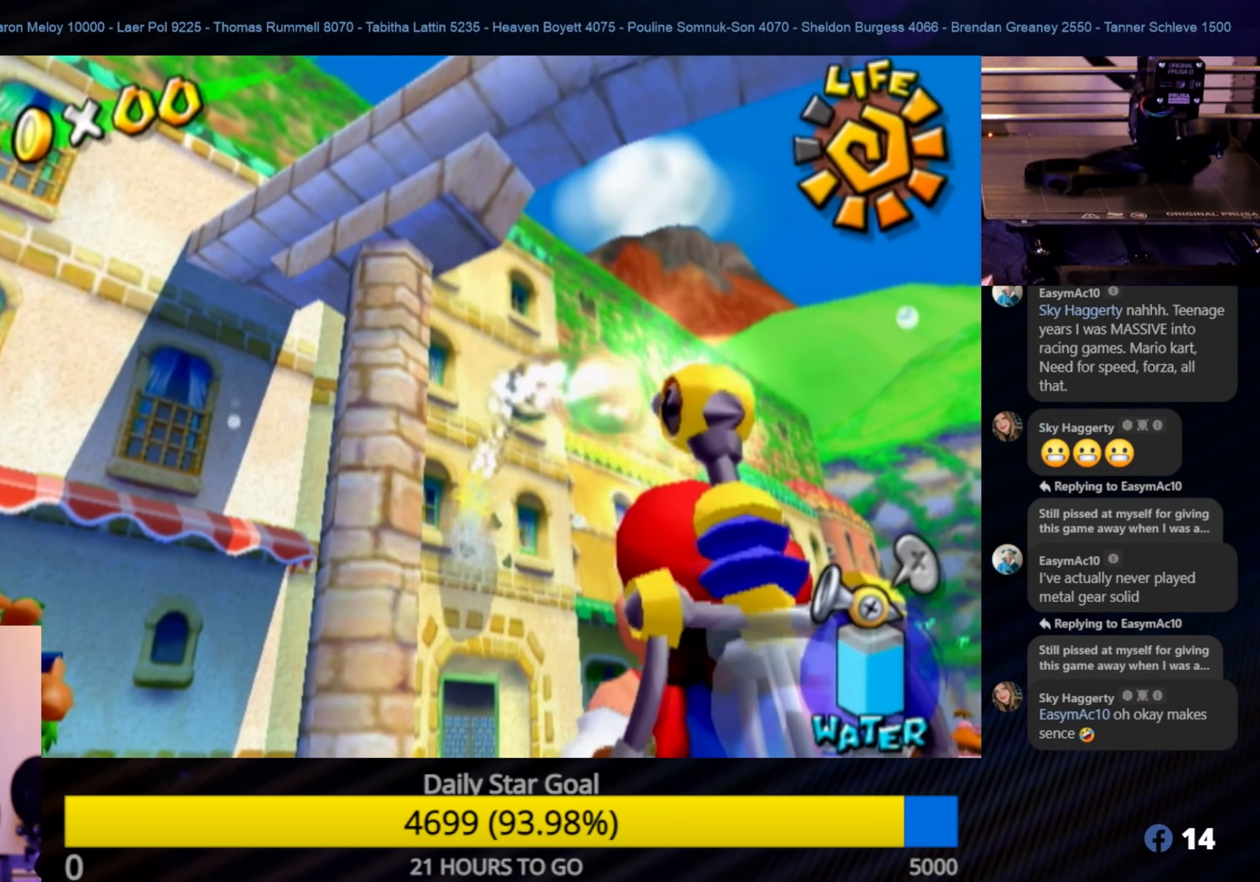
{"buttons": ["R1"], "left_stick": "center", "right_stick": "center", "events": []}
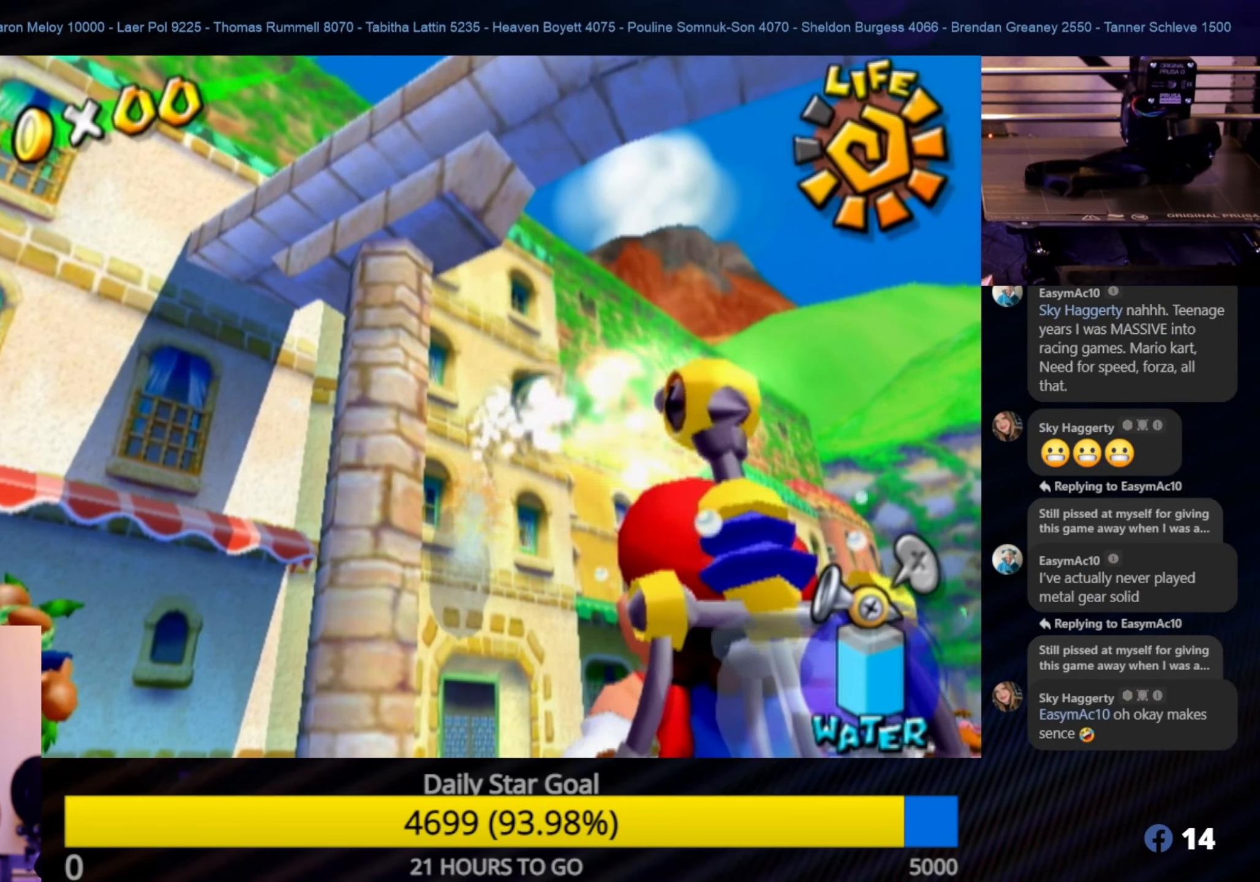
{"buttons": ["R1"], "left_stick": "center", "right_stick": "center", "events": []}
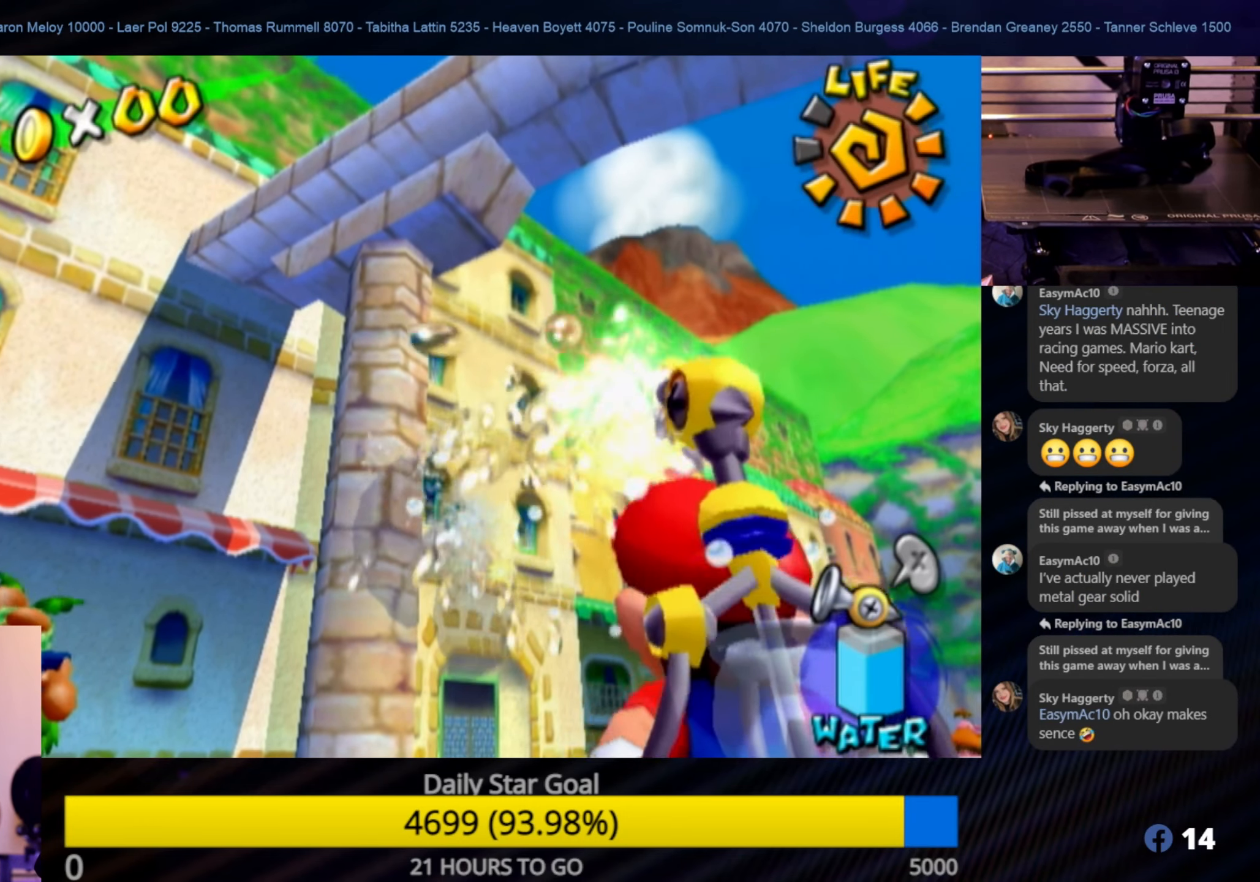
{"buttons": [], "left_stick": "center", "right_stick": "center", "events": [[383, "R1", "up"]]}
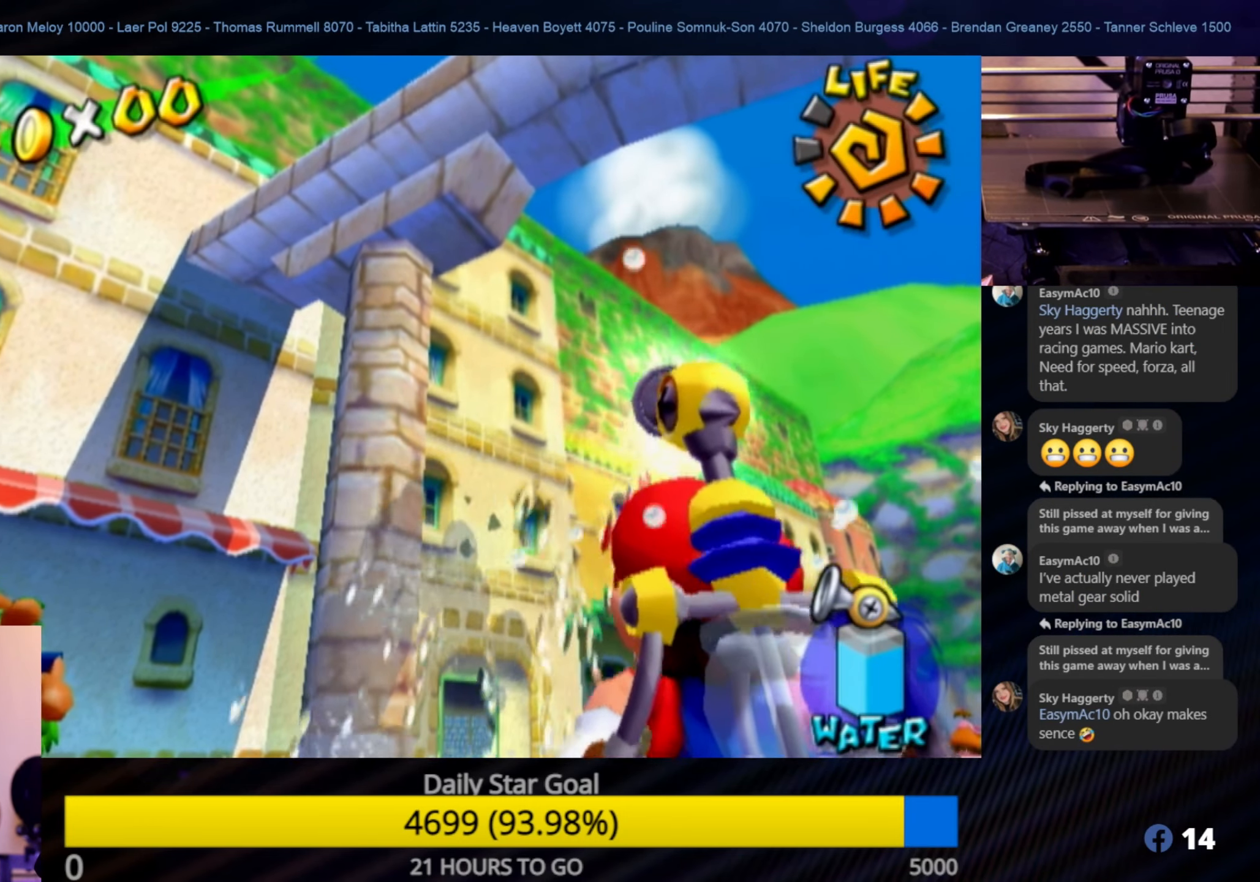
{"buttons": ["R1"], "left_stick": "center", "right_stick": "center", "events": [[67, "R1", "down"]]}
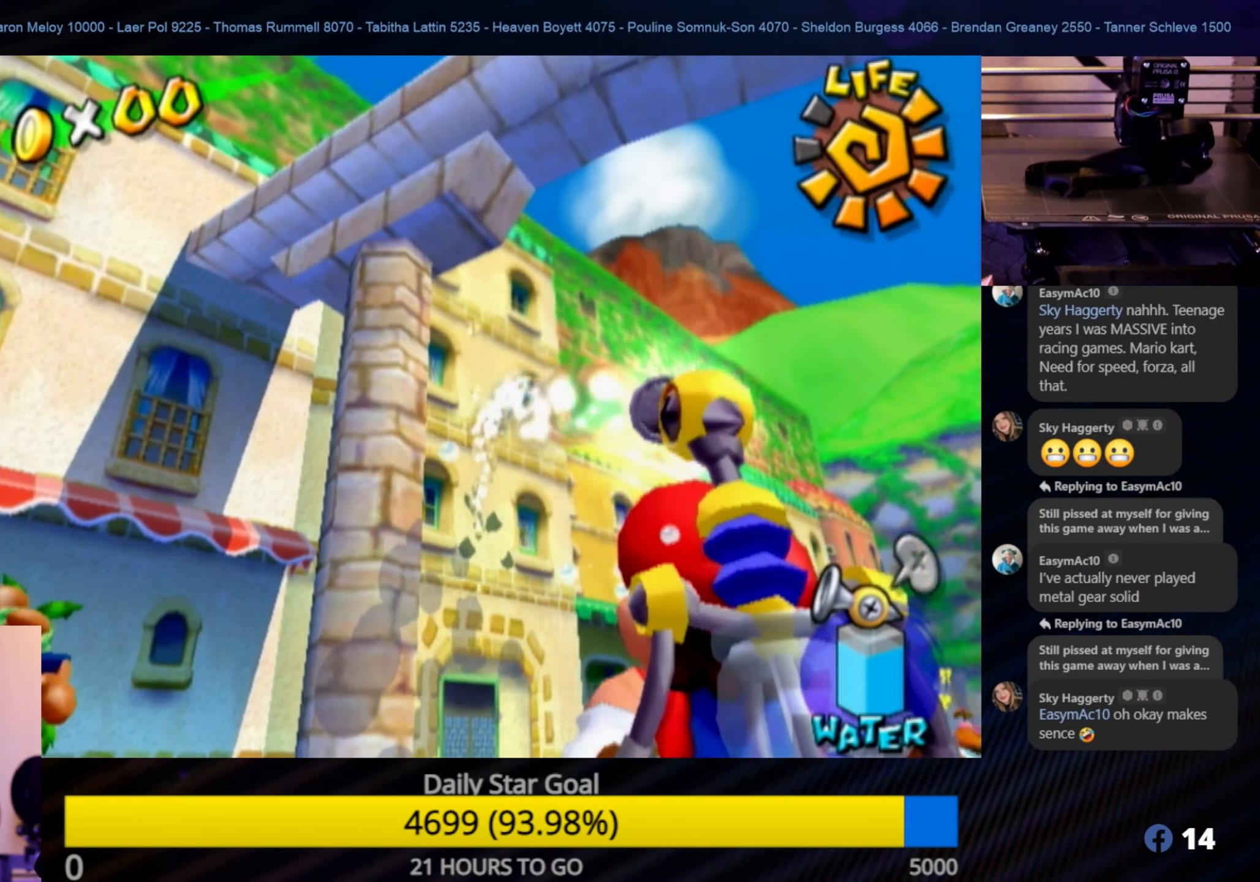
{"buttons": ["R1"], "left_stick": "center", "right_stick": "center", "events": []}
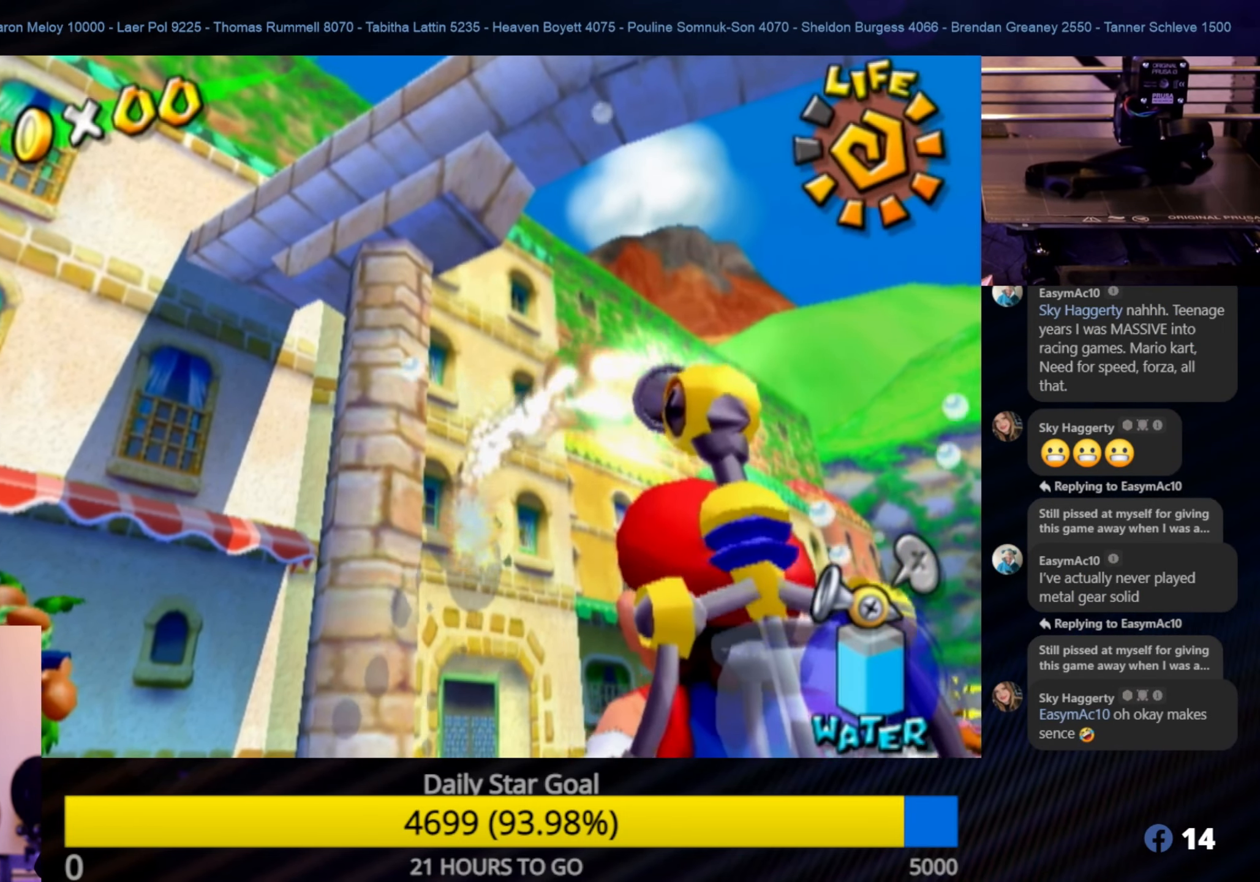
{"buttons": ["R1"], "left_stick": "center", "right_stick": "center", "events": []}
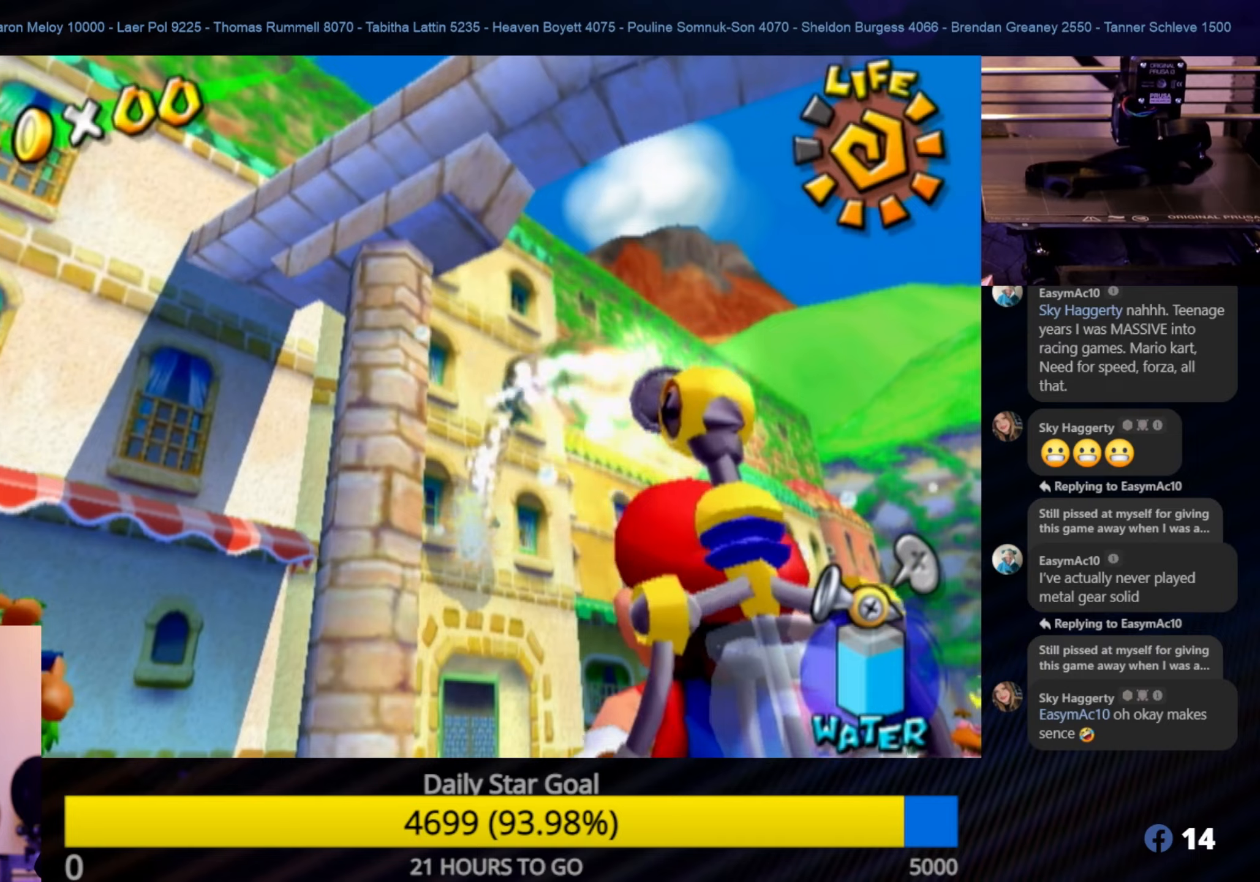
{"buttons": ["R1"], "left_stick": "center", "right_stick": "center", "events": []}
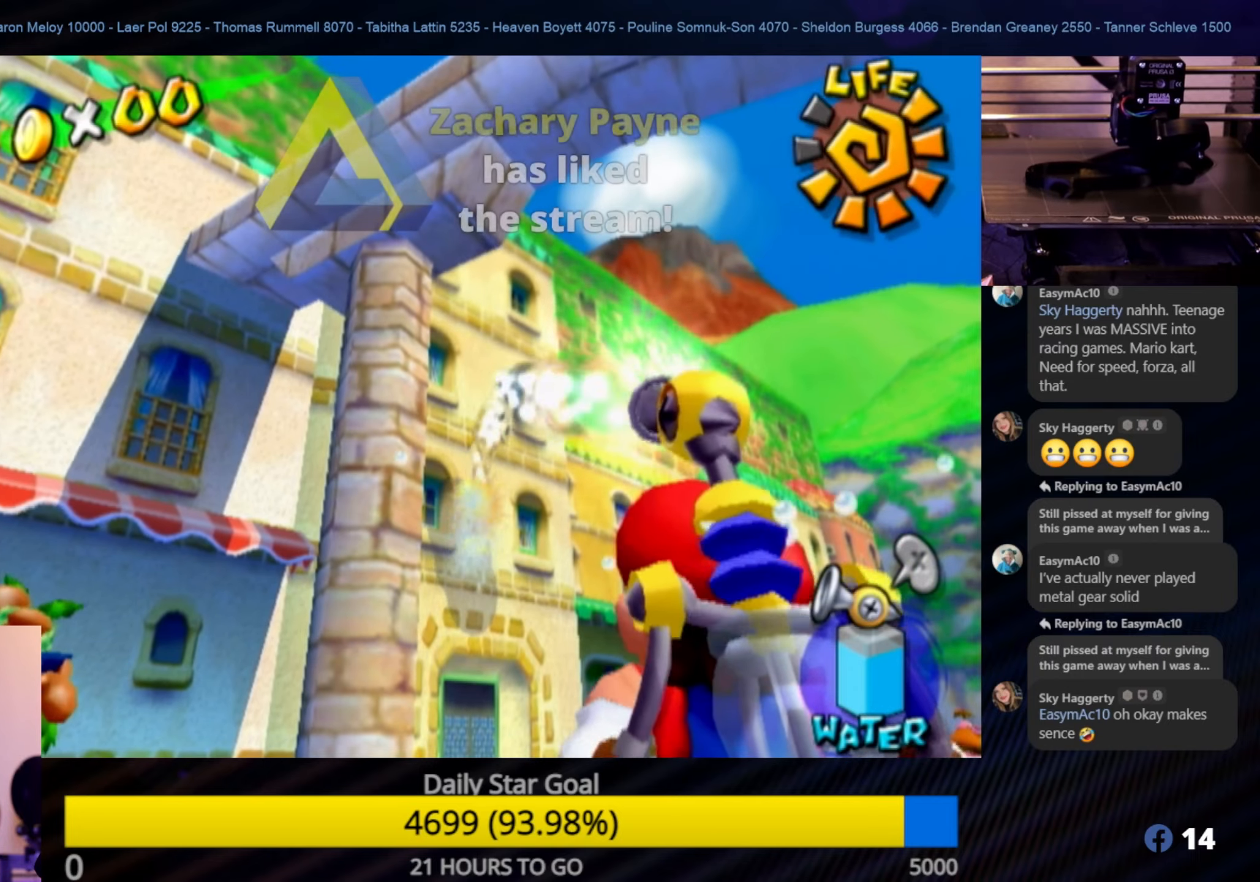
{"buttons": ["R1"], "left_stick": "center", "right_stick": "center", "events": []}